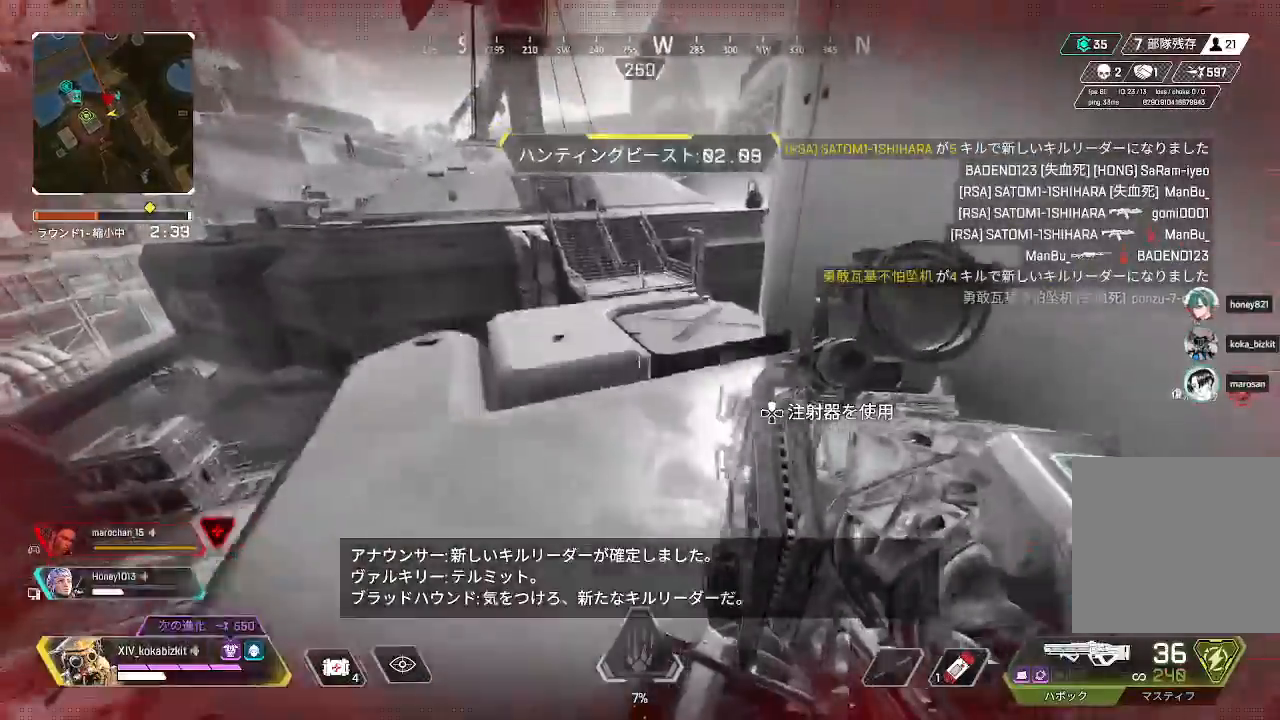
Gameplay with a controller (PlayStation layout); each line is a JSON object with the inputs held at the frame after it (dt_ms = milliseconds from this image to that frame). "events" lists button and stick changes between this image and that frame as [ms after this image, input, new state], when the widget could be followed in between. Not read: SELECT.
{"dt_ms": 500, "buttons": [], "left_stick": "up-left", "right_stick": "center"}
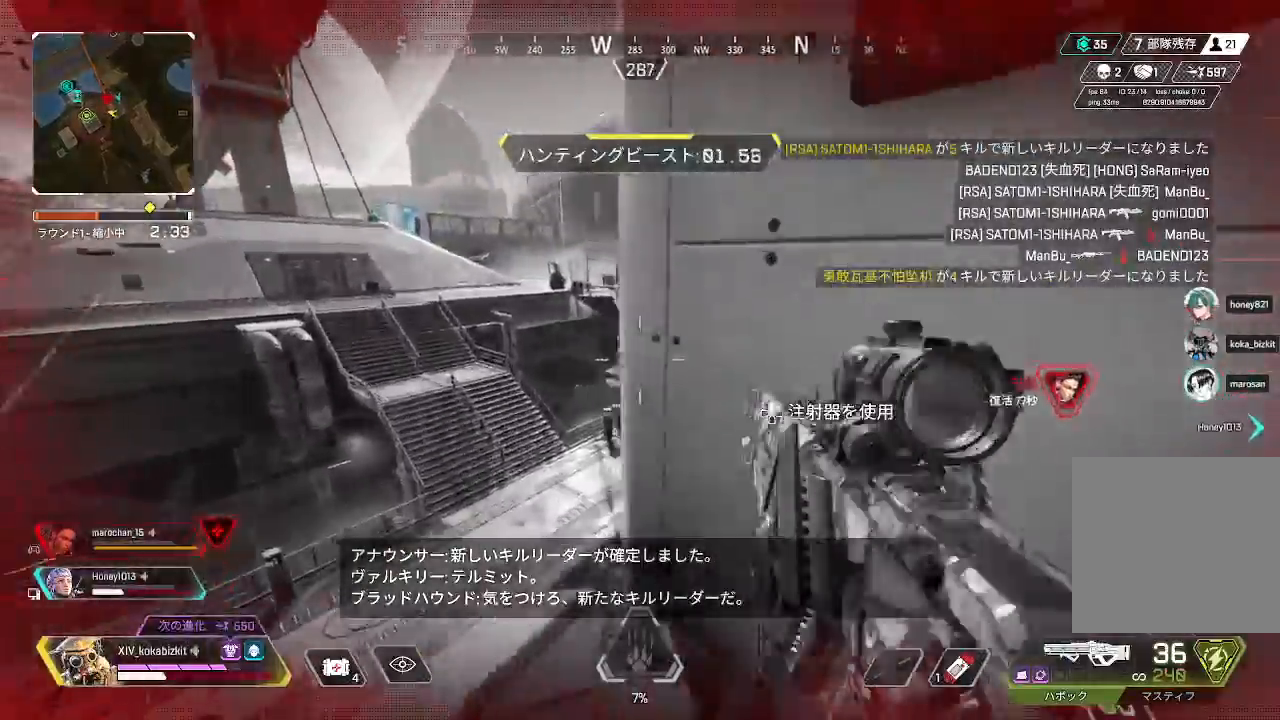
{"dt_ms": 500, "buttons": ["R3"], "left_stick": "up", "right_stick": "up-right", "events": [[17, "right_stick", "right"], [183, "left_stick", "center"], [183, "right_stick", "up-right"], [250, "left_stick", "up"], [433, "R3", "down"]]}
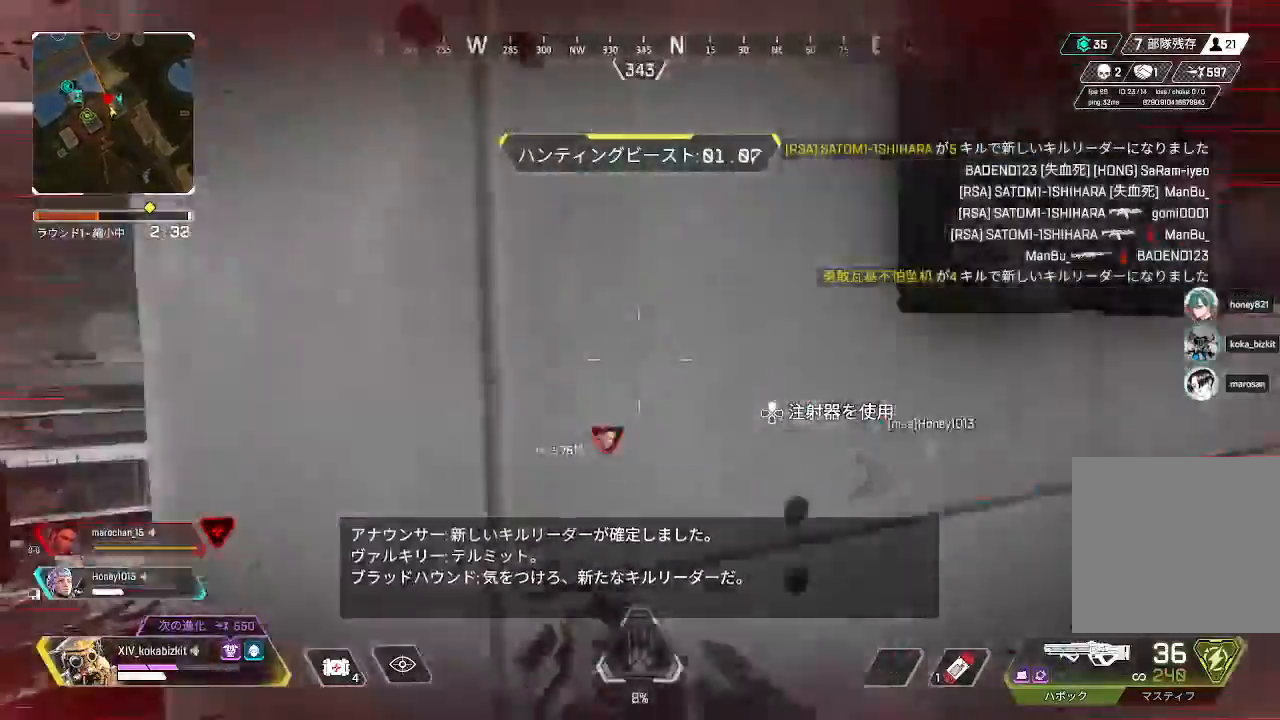
{"dt_ms": 500, "buttons": [], "left_stick": "up-left", "right_stick": "up-right", "events": [[17, "R3", "up"], [17, "right_stick", "down-left"], [33, "left_stick", "up-left"], [183, "right_stick", "right"], [317, "right_stick", "up-right"]]}
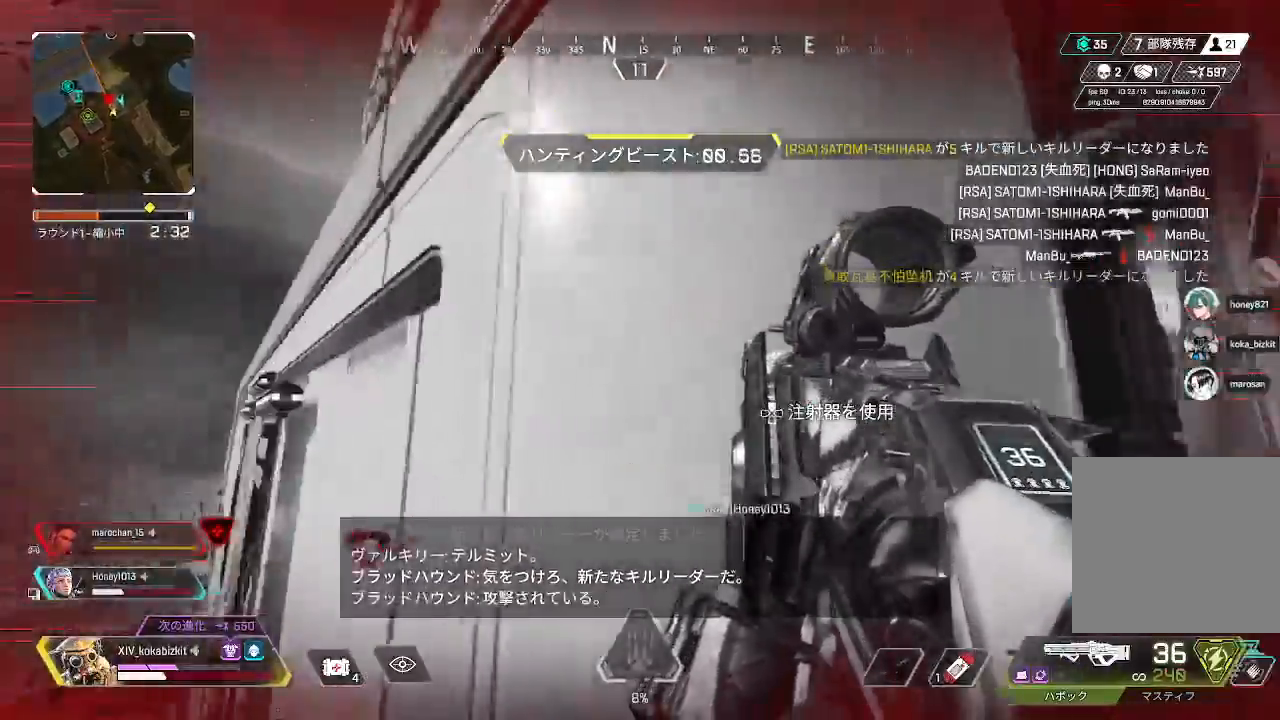
{"dt_ms": 500, "buttons": [], "left_stick": "up", "right_stick": "right", "events": [[50, "right_stick", "right"], [217, "left_stick", "up"]]}
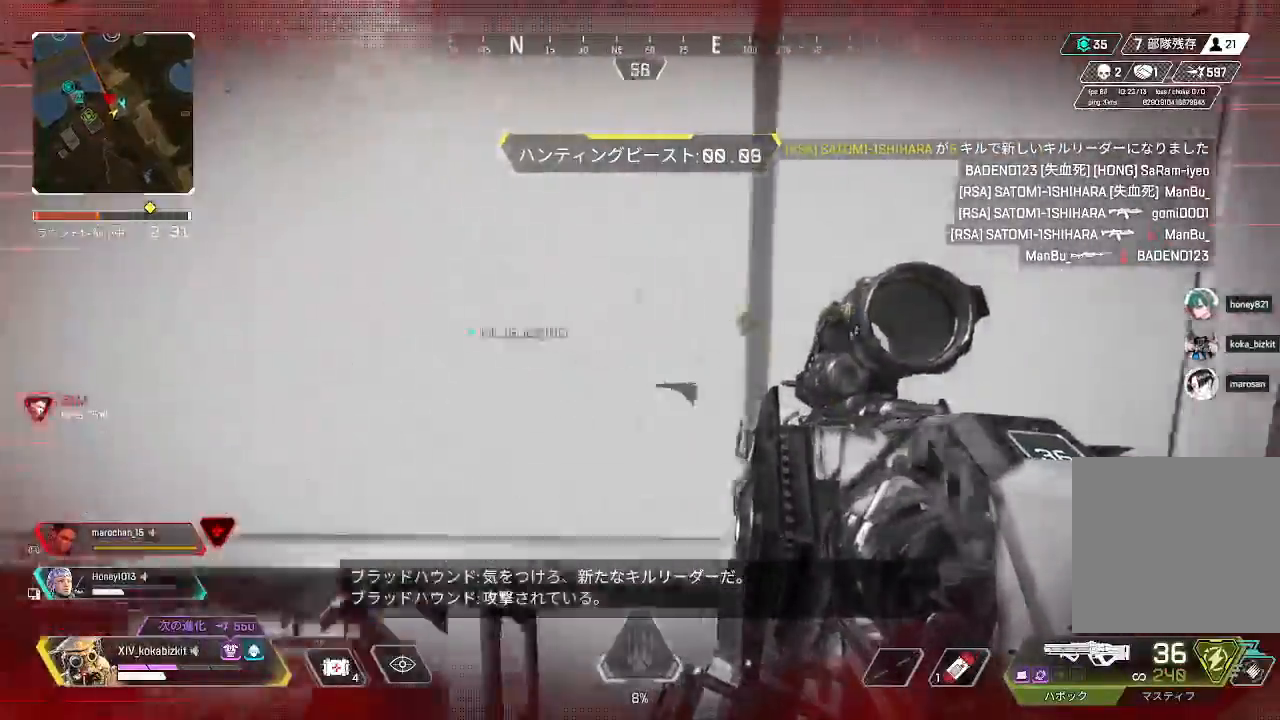
{"dt_ms": 500, "buttons": [], "left_stick": "up-right", "right_stick": "right", "events": [[33, "left_stick", "up-right"], [233, "right_stick", "up"], [317, "right_stick", "center"], [367, "right_stick", "right"]]}
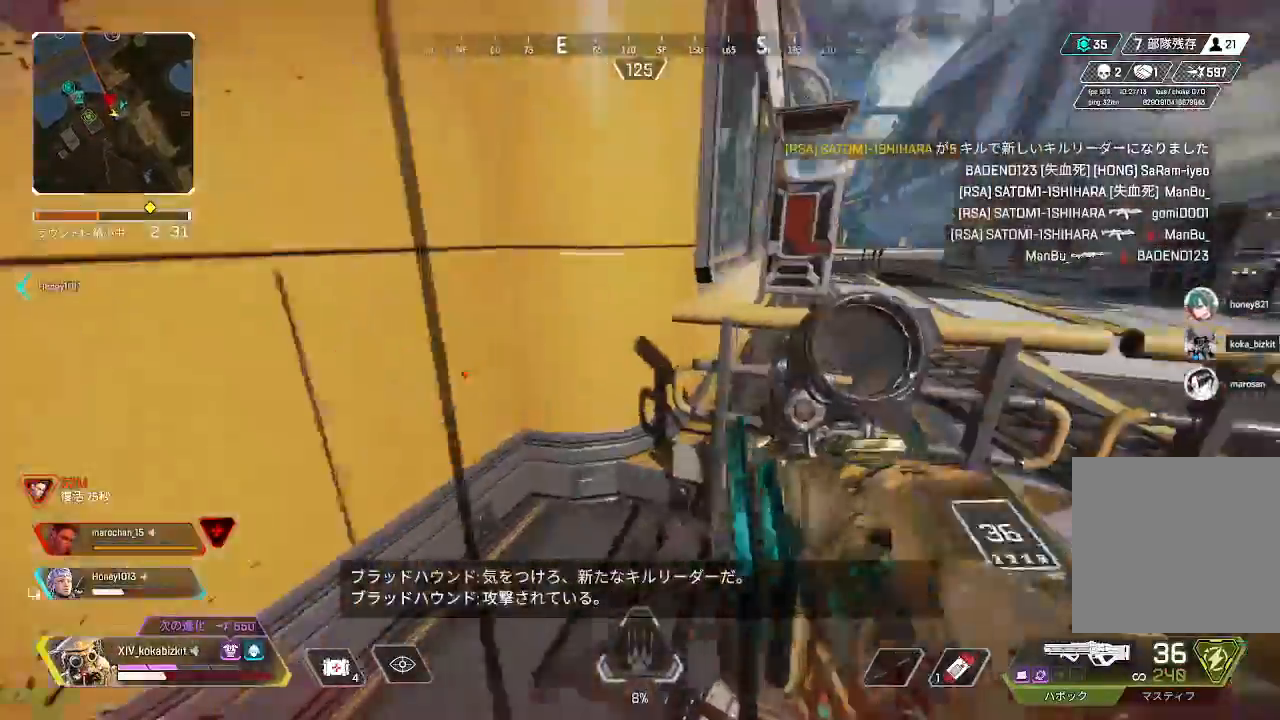
{"dt_ms": 500, "buttons": [], "left_stick": "up", "right_stick": "right"}
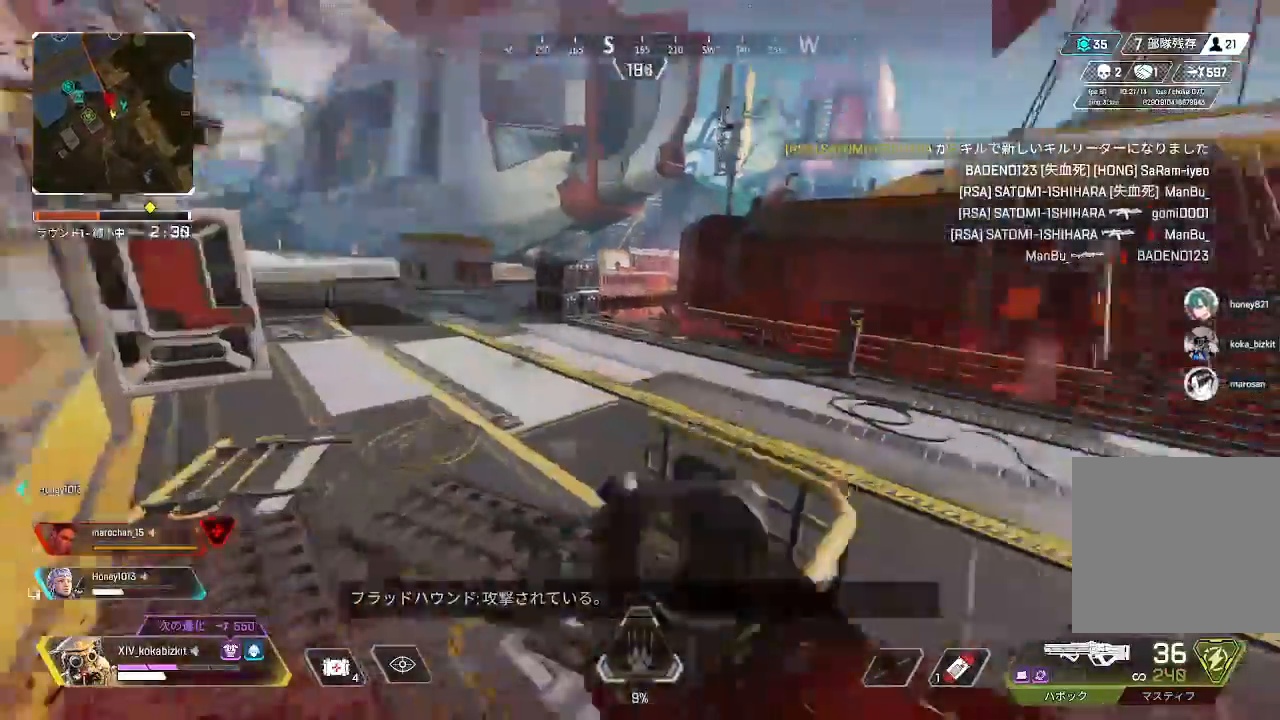
{"dt_ms": 500, "buttons": [], "left_stick": "up-left", "right_stick": "right"}
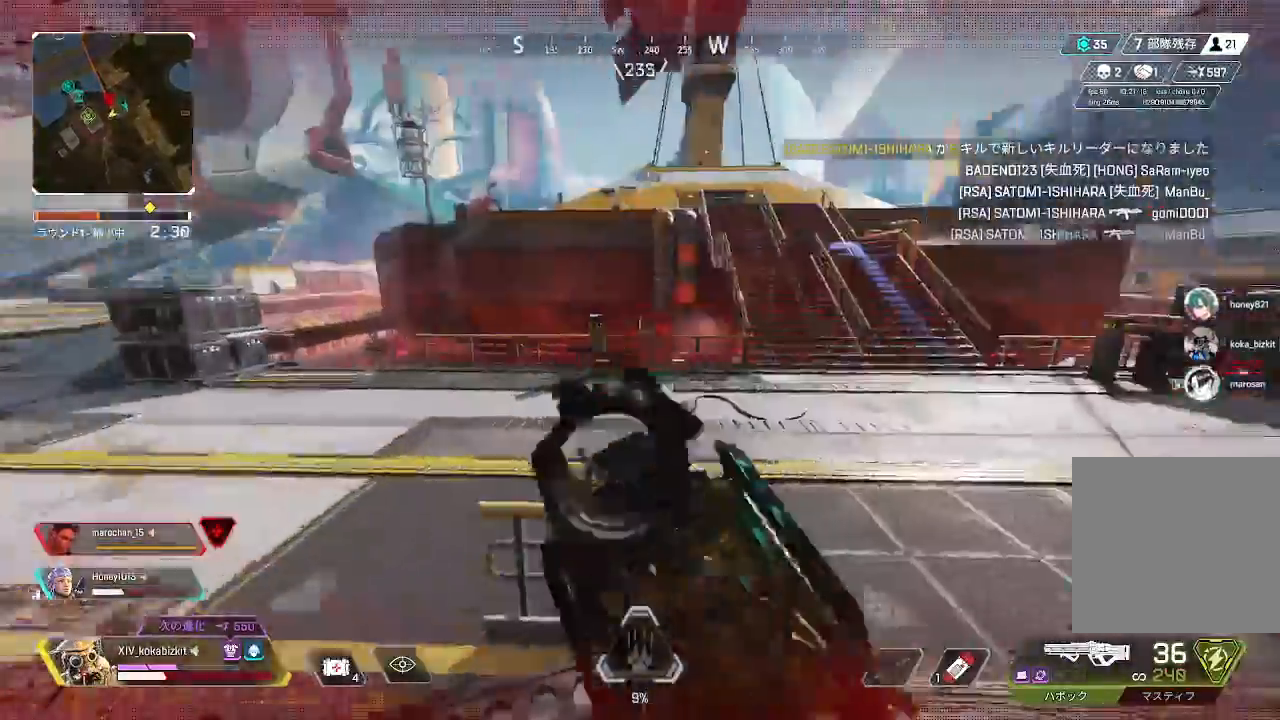
{"dt_ms": 500, "buttons": [], "left_stick": "left", "right_stick": "left", "events": [[33, "right_stick", "up-right"], [250, "left_stick", "left"], [267, "right_stick", "center"], [383, "right_stick", "left"]]}
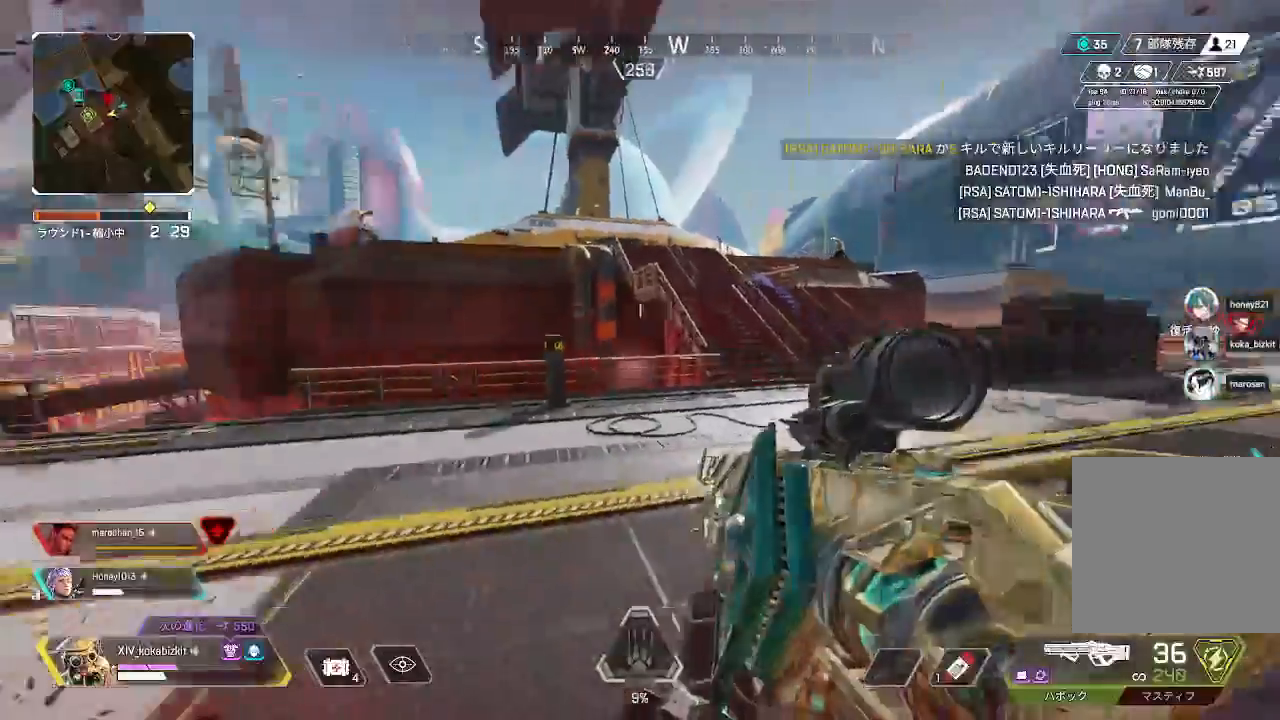
{"dt_ms": 500, "buttons": [], "left_stick": "up", "right_stick": "left", "events": [[133, "left_stick", "up-left"], [283, "left_stick", "up"]]}
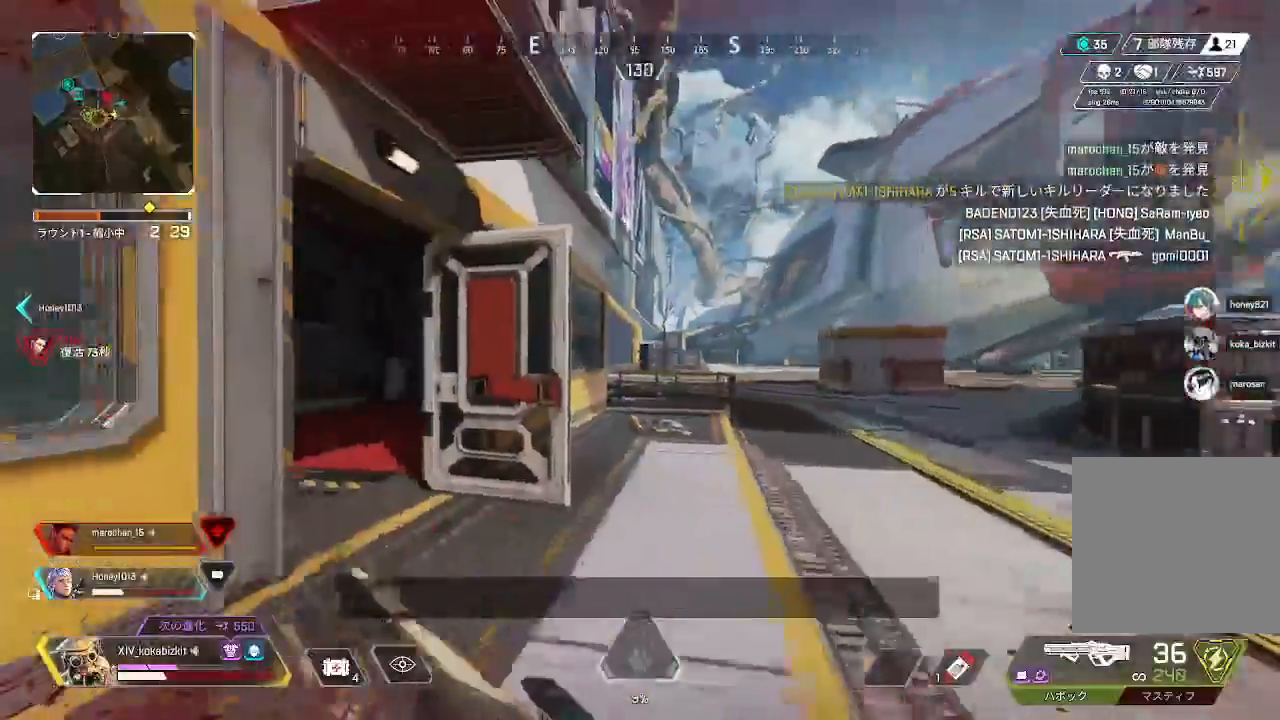
{"dt_ms": 500, "buttons": [], "left_stick": "up", "right_stick": "center", "events": [[233, "right_stick", "center"]]}
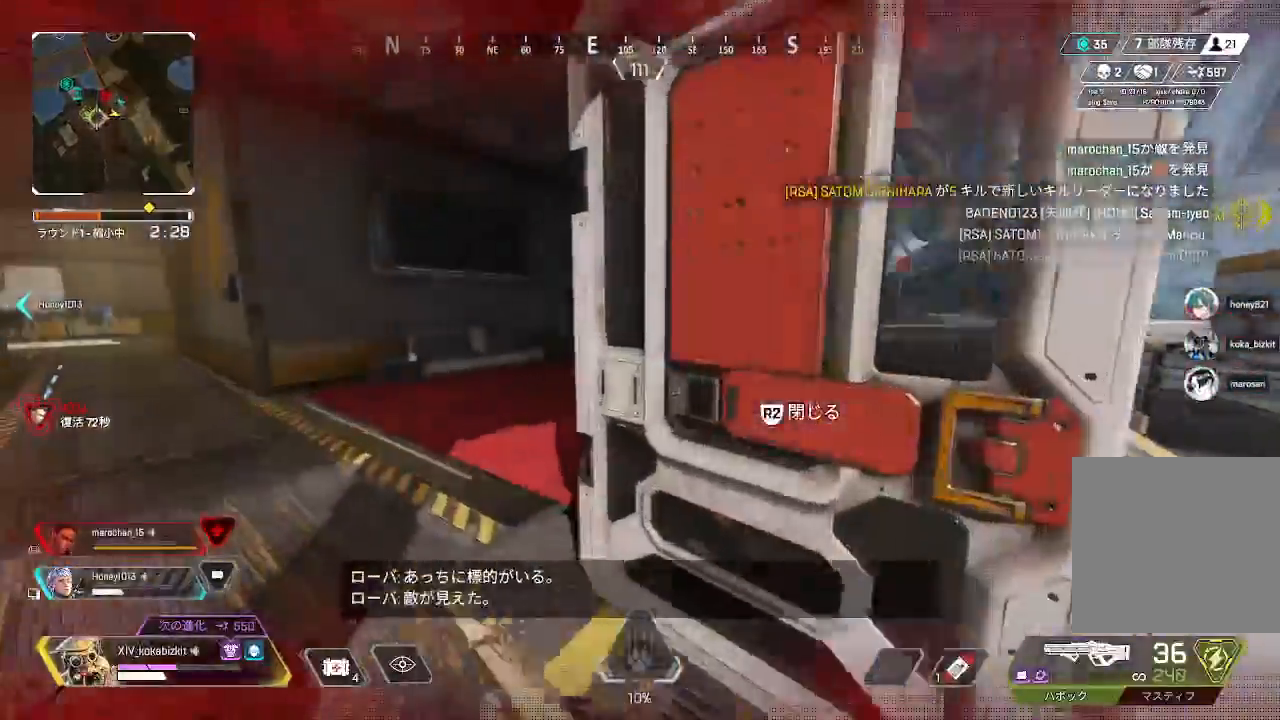
{"dt_ms": 500, "buttons": ["DPAD_UP"], "left_stick": "down-right", "right_stick": "left", "events": [[33, "R2", "down"], [117, "R2", "up"], [150, "right_stick", "left"], [350, "left_stick", "up-right"], [483, "DPAD_UP", "down"], [500, "left_stick", "down-right"]]}
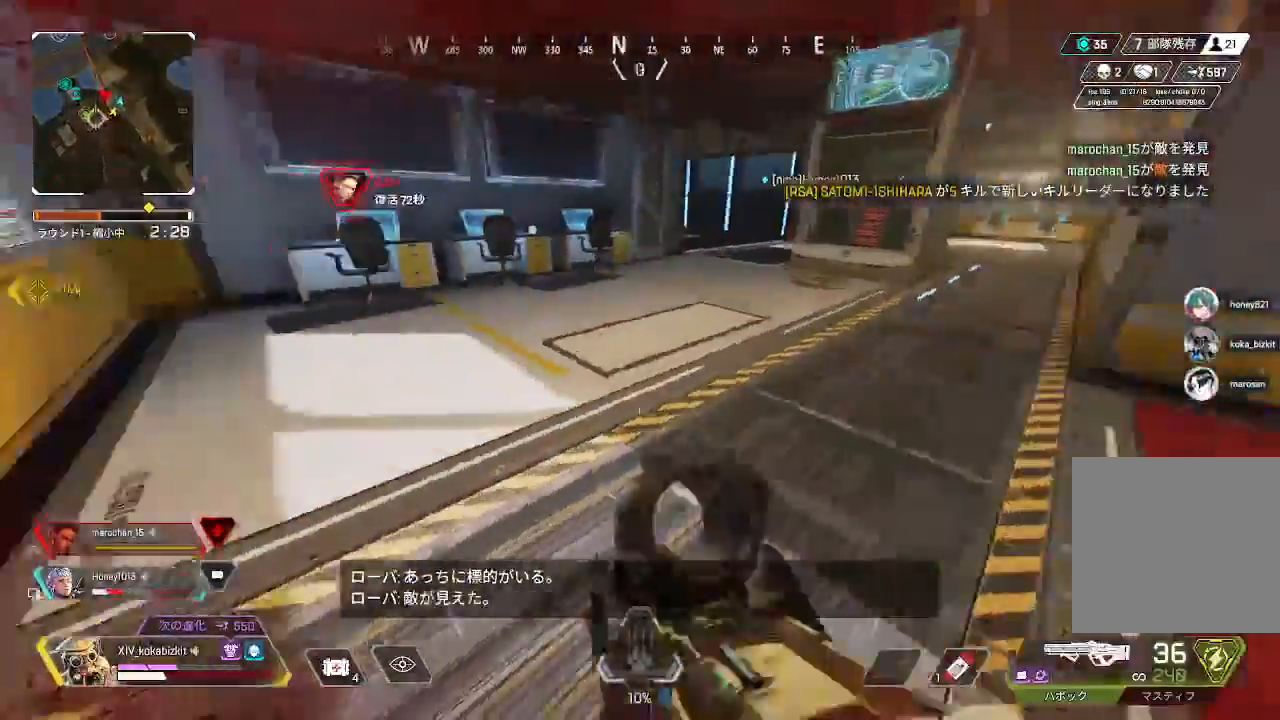
{"dt_ms": 500, "buttons": ["DPAD_UP"], "left_stick": "up", "right_stick": "up-left"}
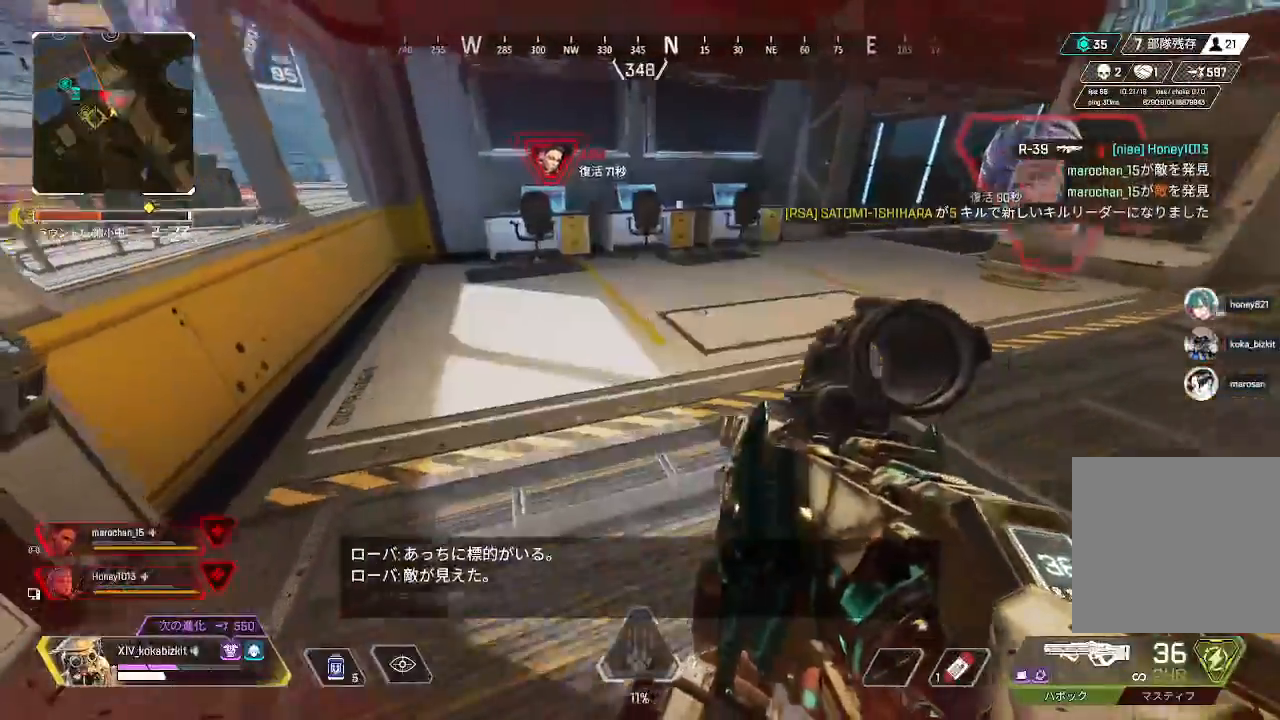
{"dt_ms": 500, "buttons": [], "left_stick": "up", "right_stick": "left", "events": [[50, "DPAD_UP", "up"], [83, "left_stick", "center"], [133, "DPAD_UP", "down"], [150, "right_stick", "left"], [250, "DPAD_UP", "up"], [267, "right_stick", "center"], [417, "left_stick", "up"], [500, "right_stick", "left"]]}
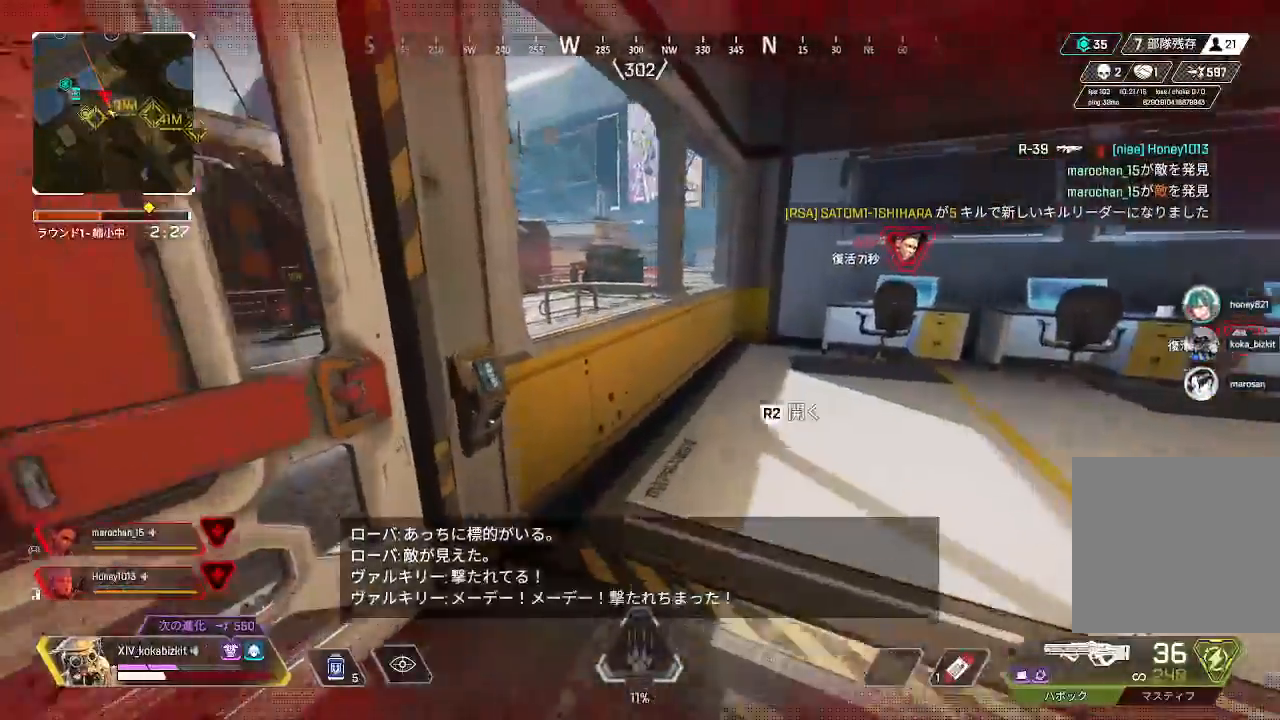
{"dt_ms": 500, "buttons": [], "left_stick": "right", "right_stick": "center", "events": [[167, "right_stick", "center"], [233, "left_stick", "up-right"], [333, "left_stick", "center"], [433, "left_stick", "right"]]}
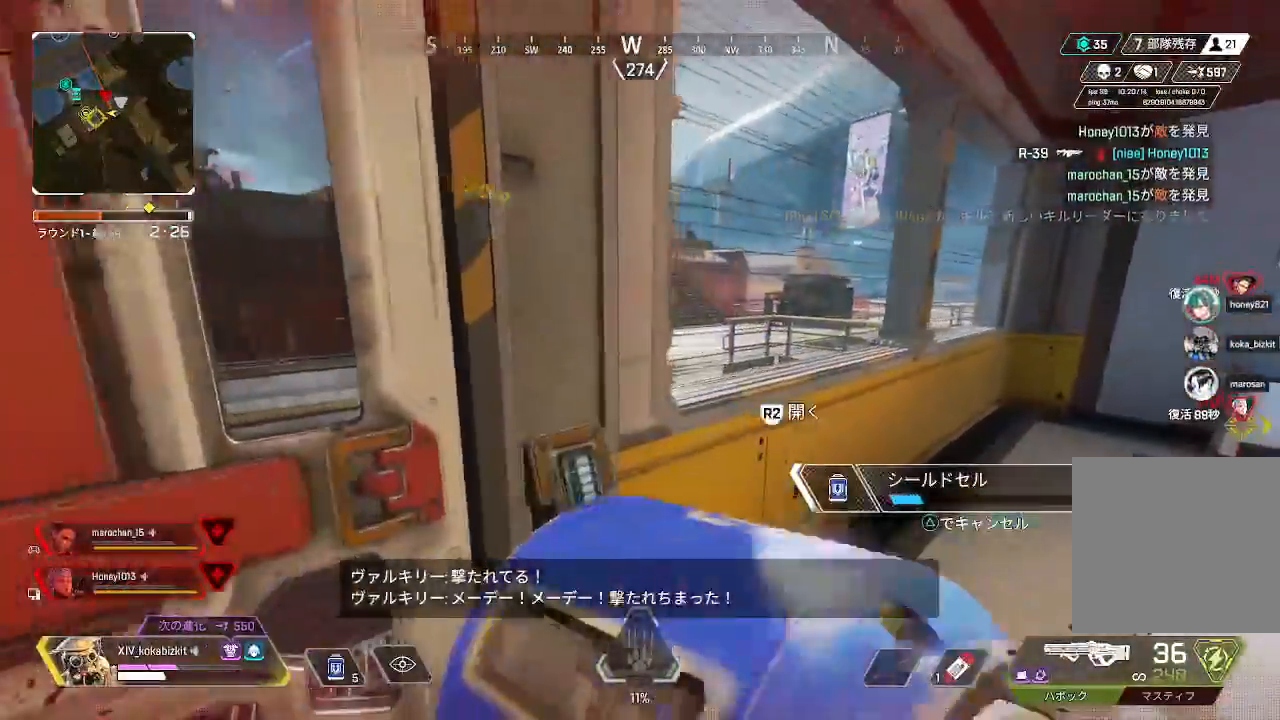
{"dt_ms": 500, "buttons": [], "left_stick": "left", "right_stick": "center", "events": [[283, "left_stick", "center"], [500, "left_stick", "left"]]}
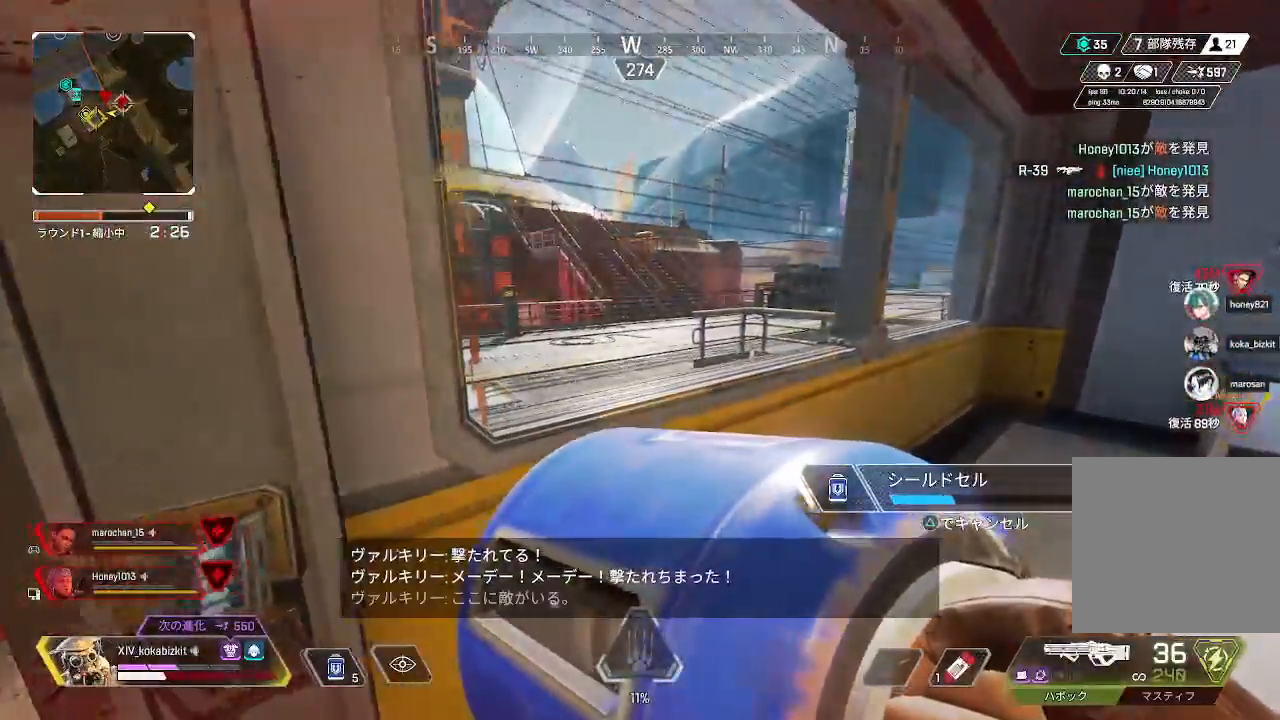
{"dt_ms": 1000, "buttons": ["DPAD_UP"], "left_stick": "right", "right_stick": "center"}
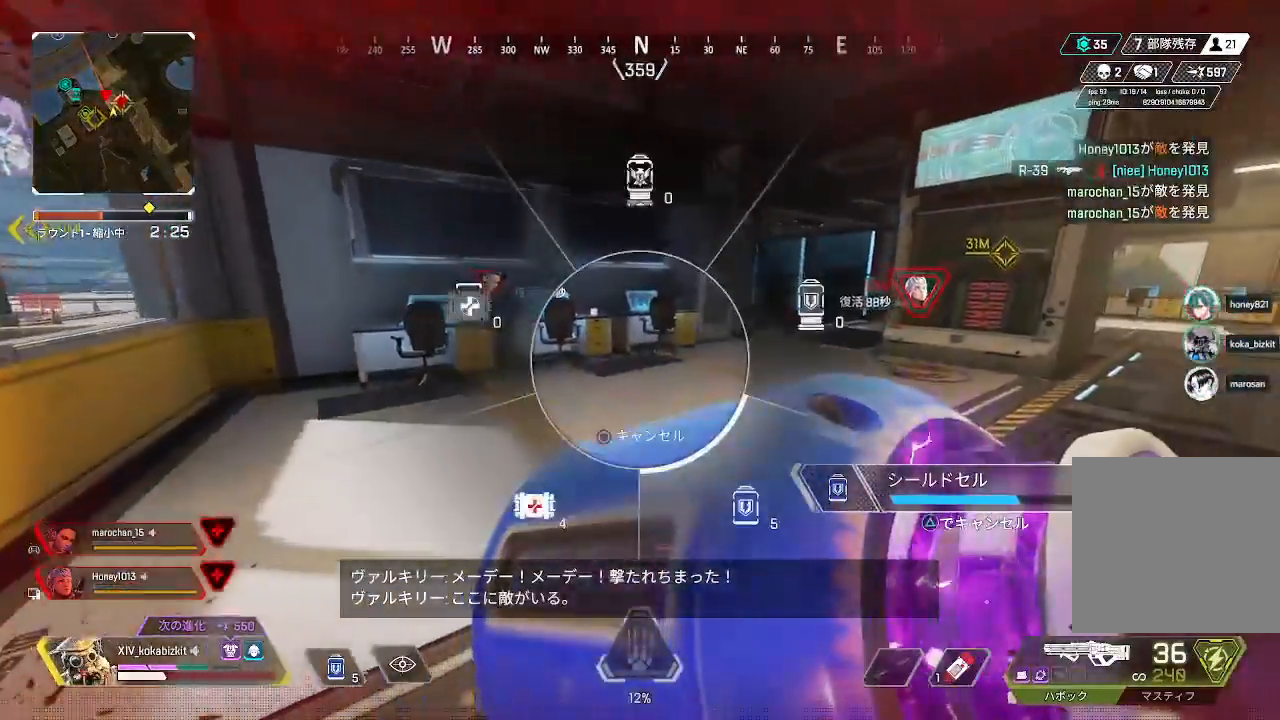
{"dt_ms": 500, "buttons": [], "left_stick": "up-right", "right_stick": "center", "events": [[133, "DPAD_UP", "up"], [167, "right_stick", "right"], [333, "right_stick", "center"], [367, "left_stick", "up-right"]]}
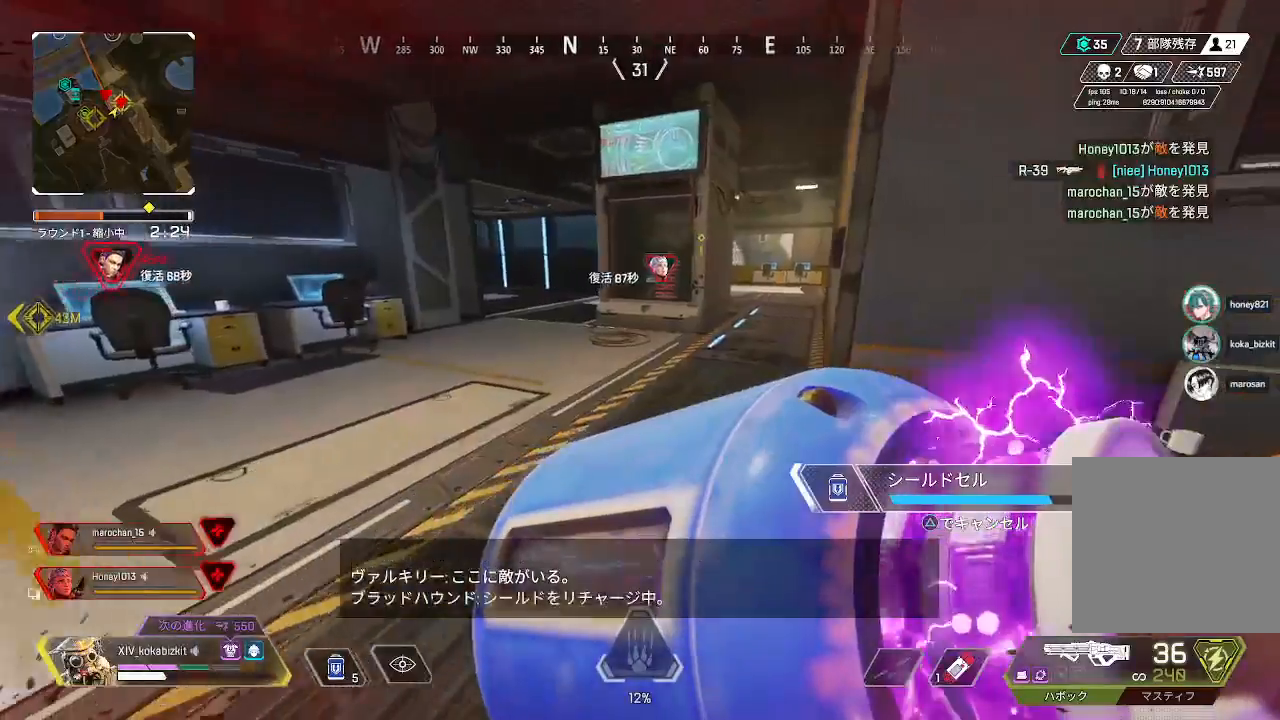
{"dt_ms": 500, "buttons": [], "left_stick": "up", "right_stick": "center", "events": [[167, "left_stick", "up"]]}
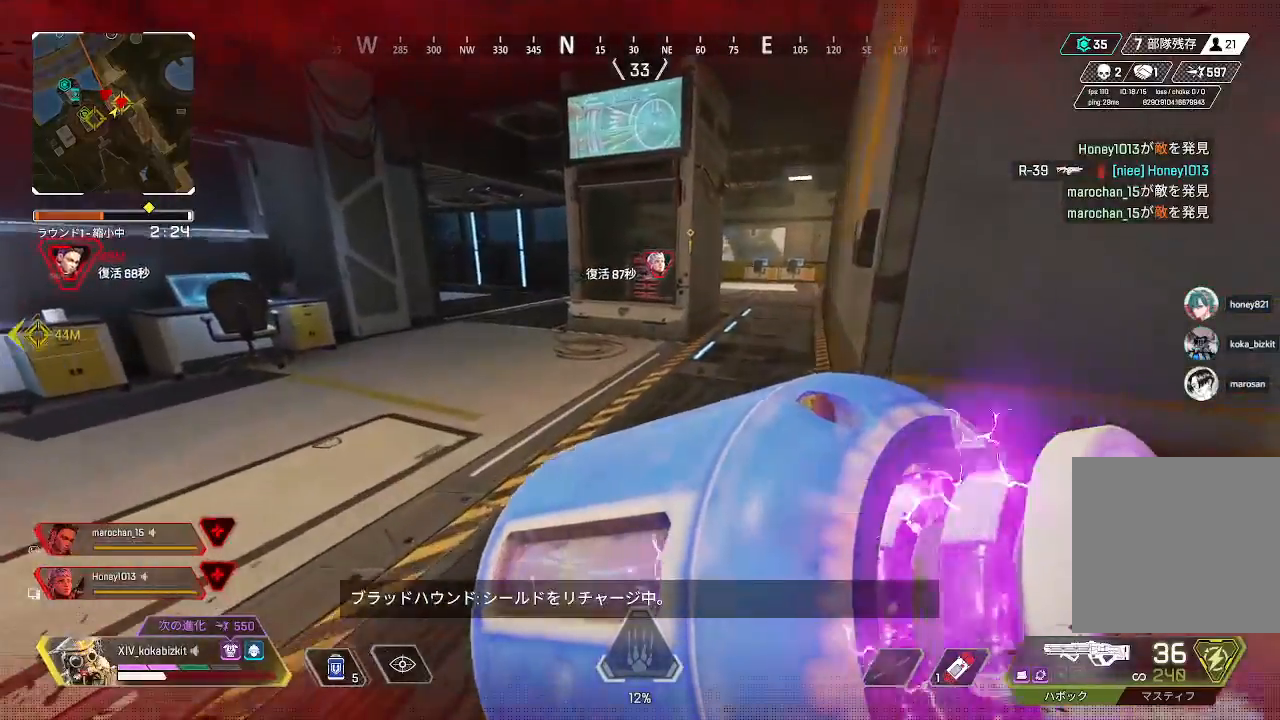
{"dt_ms": 500, "buttons": ["DPAD_UP"], "left_stick": "up-right", "right_stick": "center", "events": [[133, "DPAD_UP", "down"], [250, "DPAD_UP", "up"], [333, "DPAD_UP", "down"], [400, "left_stick", "up-right"], [433, "DPAD_UP", "up"], [483, "DPAD_UP", "down"]]}
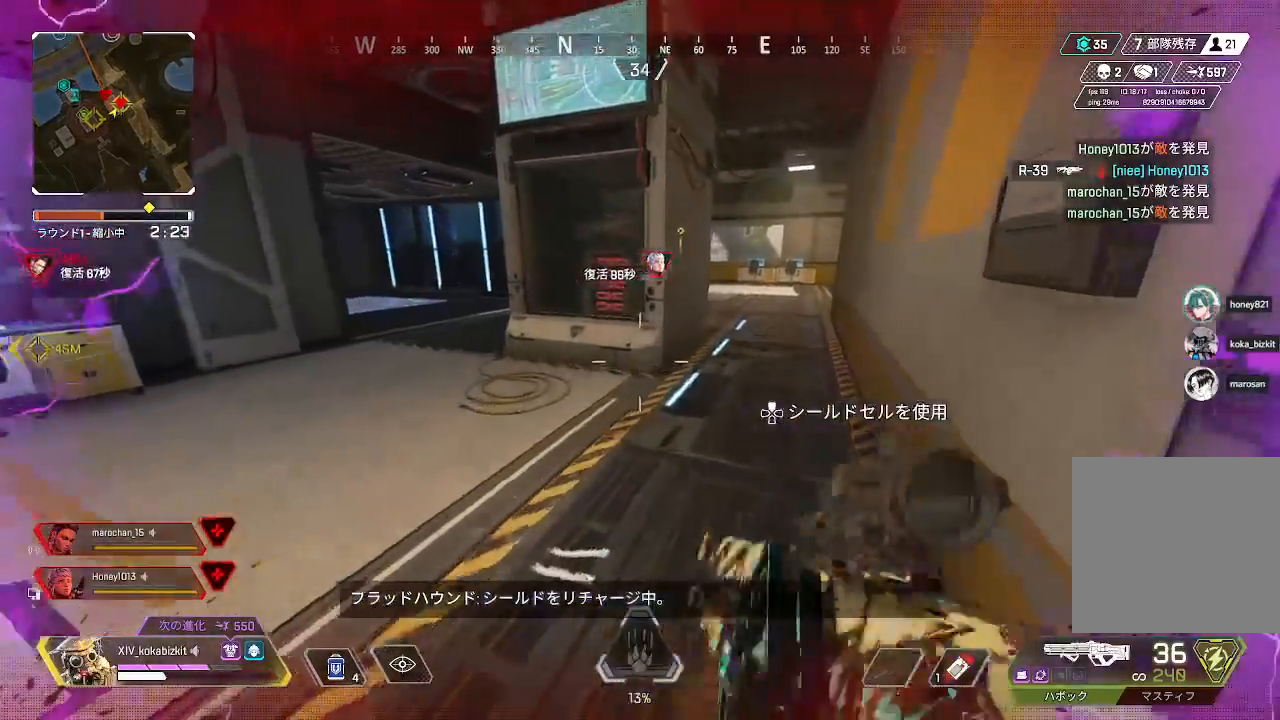
{"dt_ms": 500, "buttons": [], "left_stick": "right", "right_stick": "left", "events": [[67, "left_stick", "right"], [100, "DPAD_UP", "up"], [283, "right_stick", "left"]]}
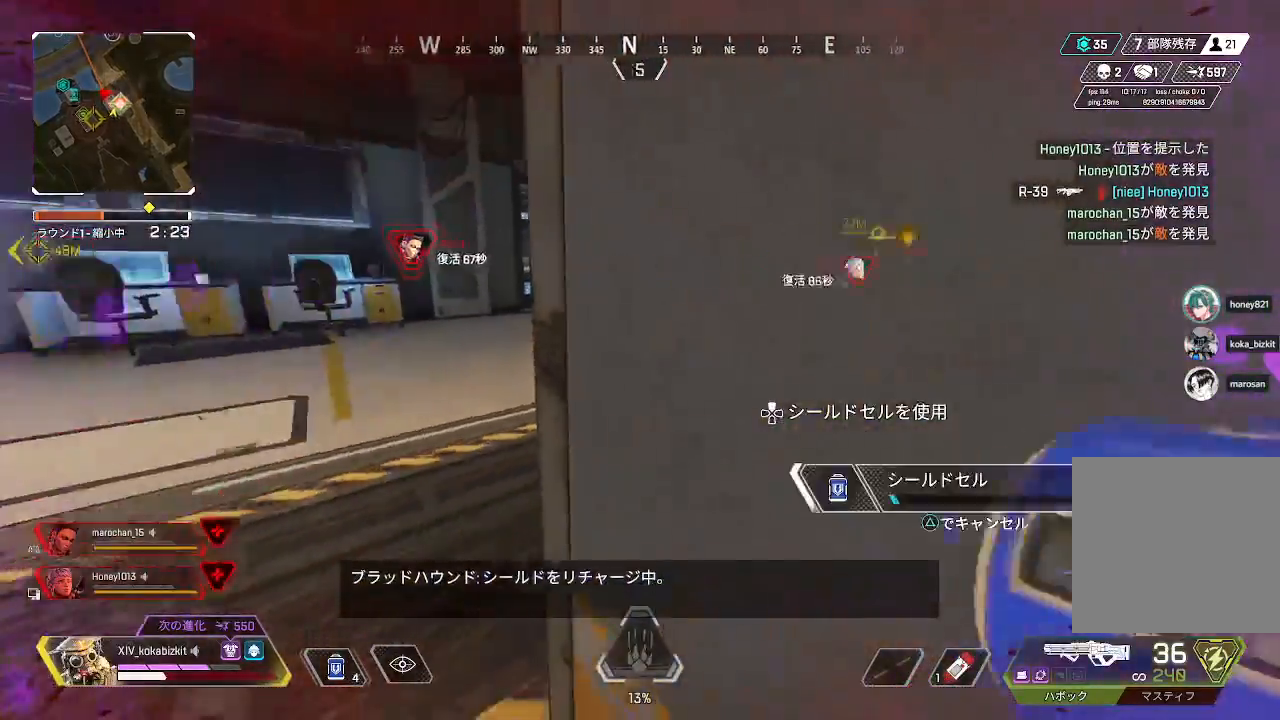
{"dt_ms": 500, "buttons": [], "left_stick": "center", "right_stick": "center", "events": [[167, "left_stick", "center"], [167, "right_stick", "center"]]}
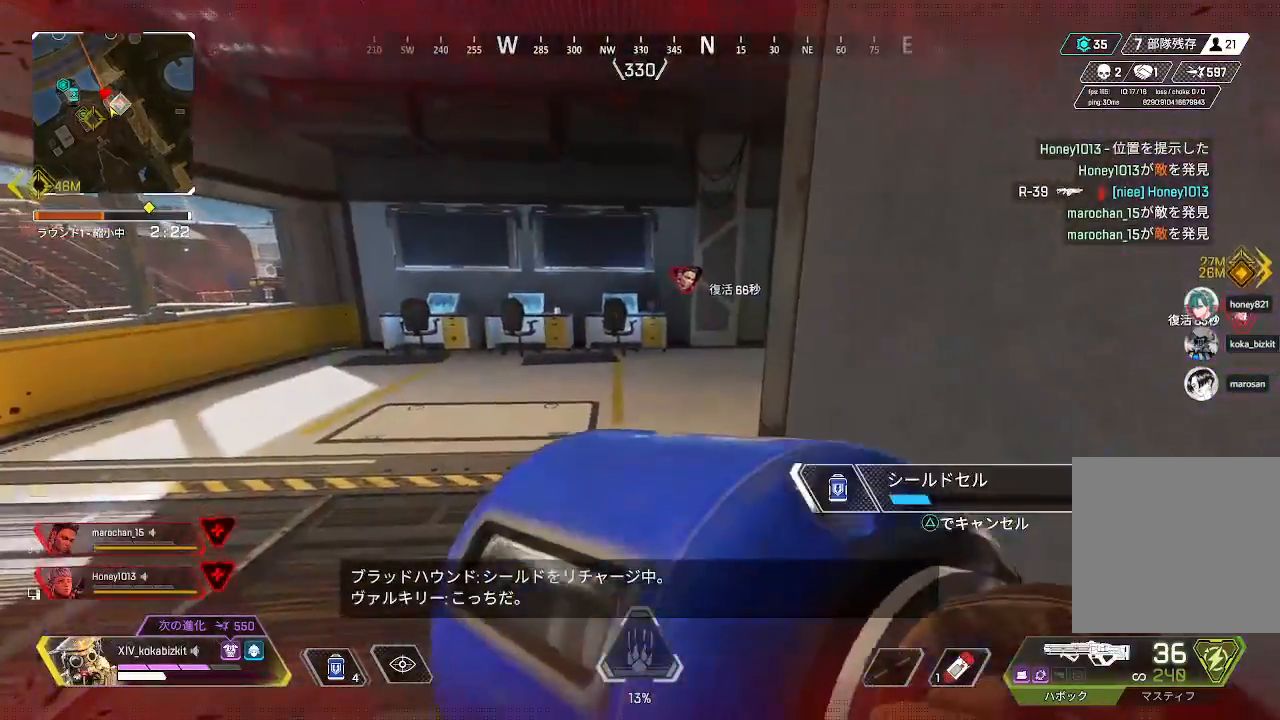
{"dt_ms": 500, "buttons": [], "left_stick": "right", "right_stick": "center", "events": [[117, "left_stick", "up"], [267, "right_stick", "left"], [367, "left_stick", "right"], [483, "right_stick", "center"]]}
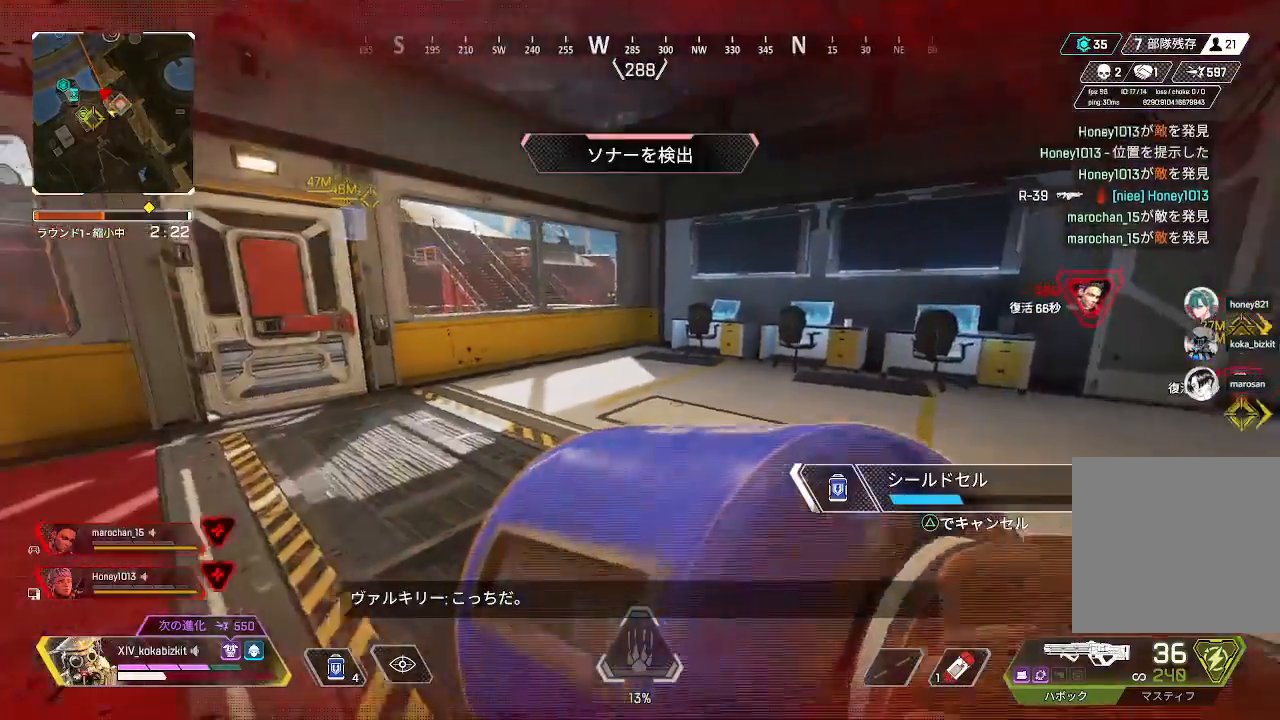
{"dt_ms": 500, "buttons": [], "left_stick": "up-right", "right_stick": "right", "events": [[300, "right_stick", "right"], [383, "left_stick", "up-right"]]}
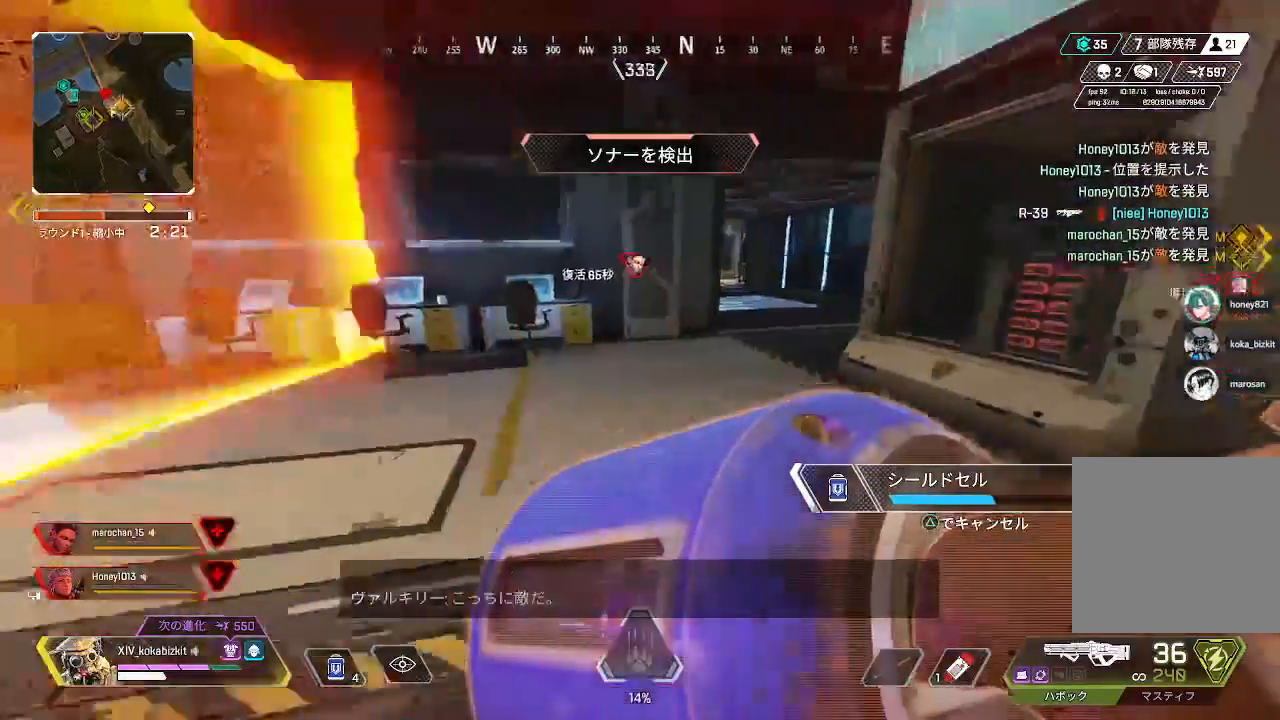
{"dt_ms": 500, "buttons": [], "left_stick": "up", "right_stick": "right", "events": [[17, "L1", "down"], [167, "L1", "up"], [167, "right_stick", "center"], [200, "left_stick", "up"], [383, "right_stick", "right"]]}
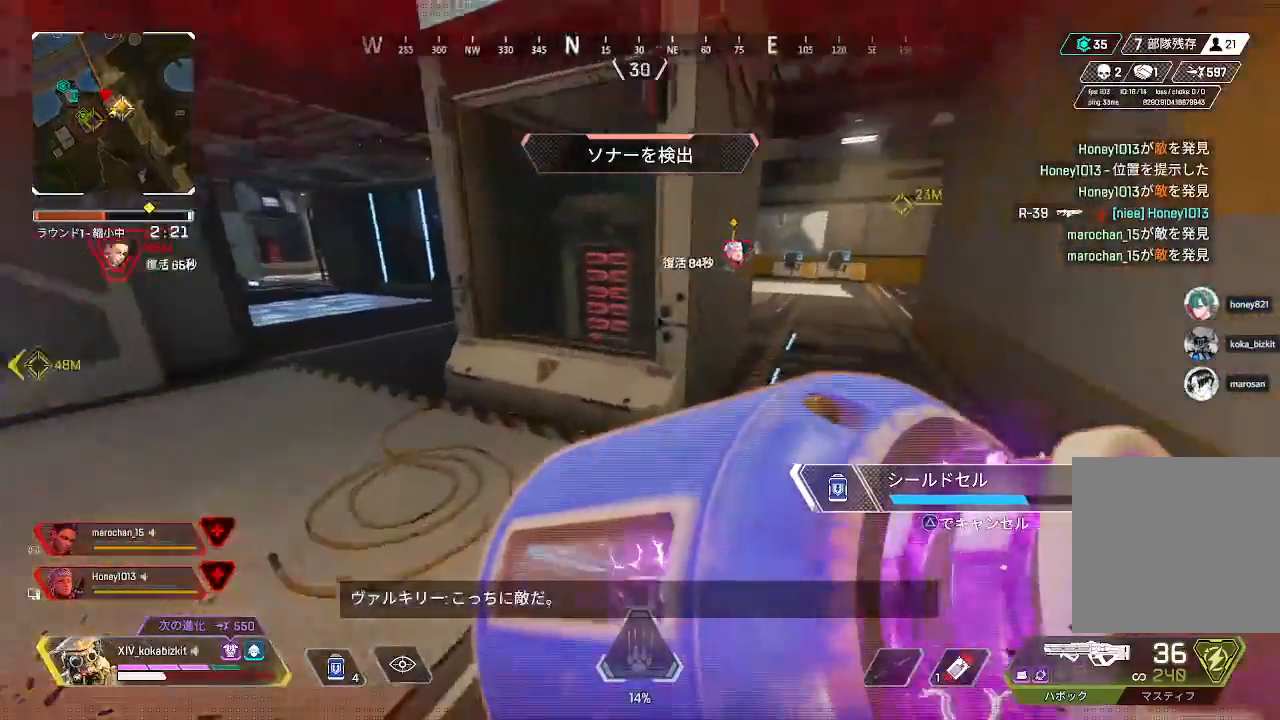
{"dt_ms": 500, "buttons": [], "left_stick": "up", "right_stick": "center", "events": [[67, "right_stick", "center"]]}
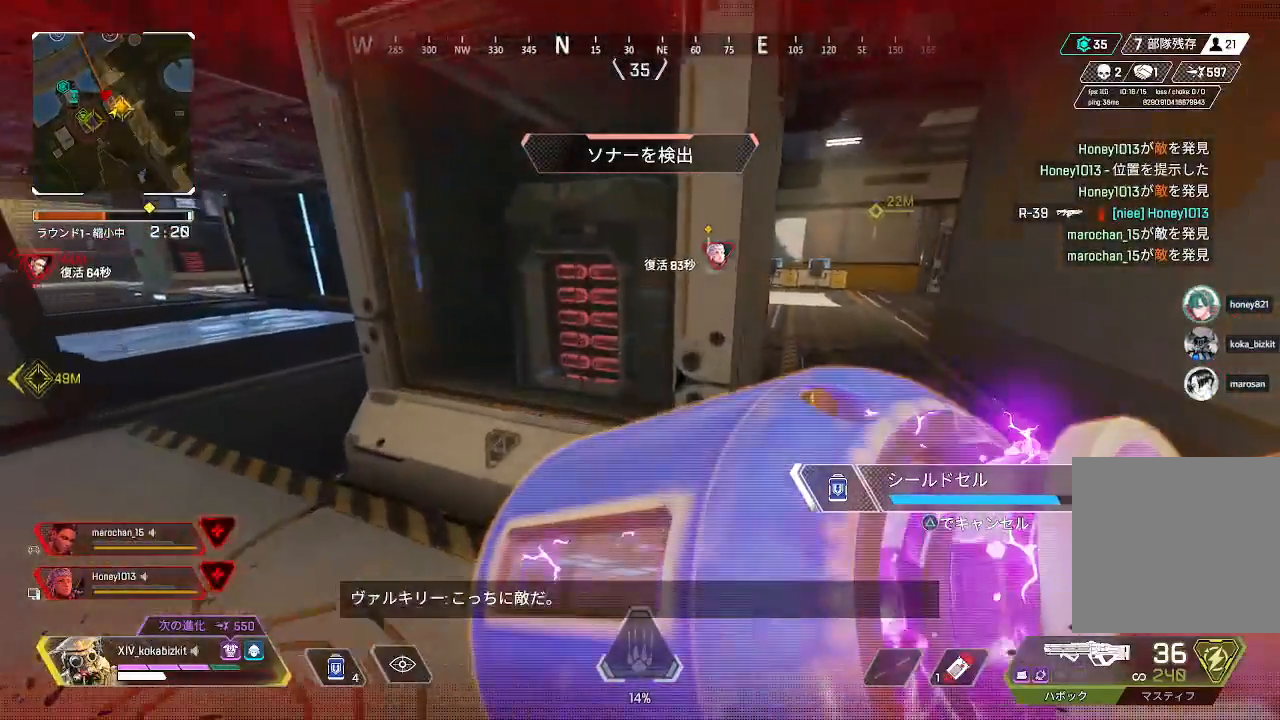
{"dt_ms": 500, "buttons": [], "left_stick": "up", "right_stick": "center", "events": [[100, "right_stick", "right"], [300, "right_stick", "center"]]}
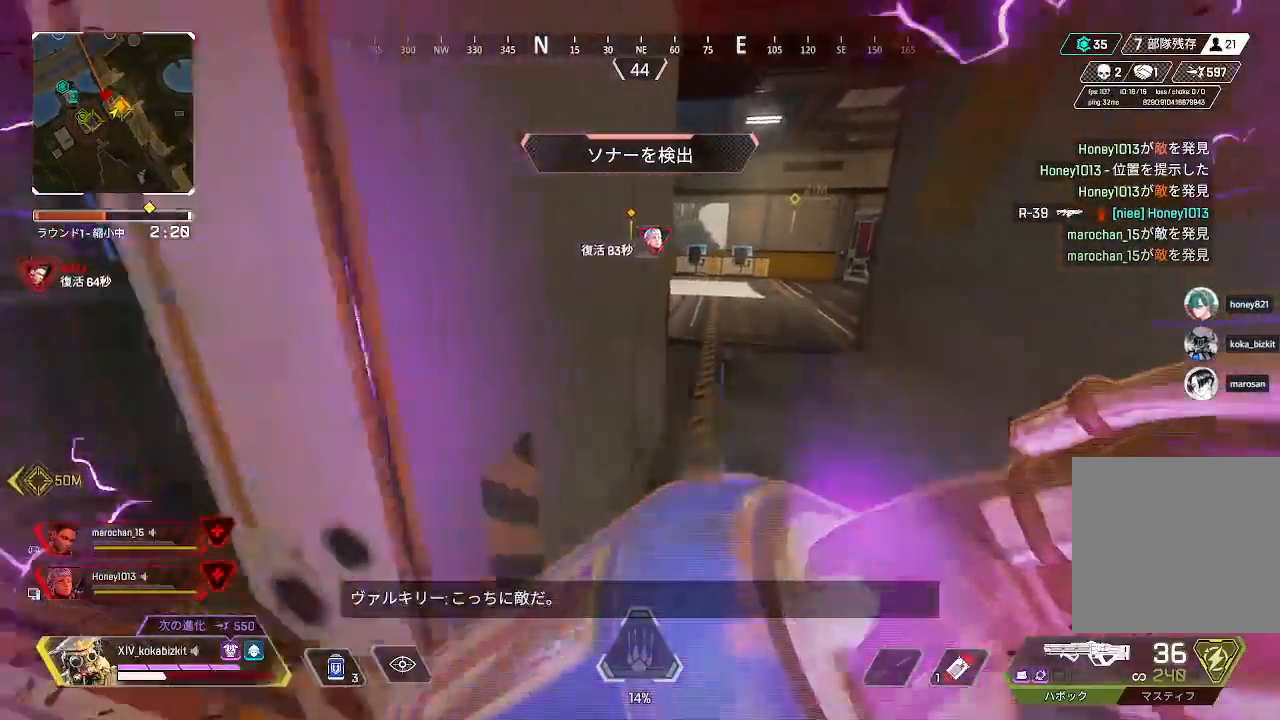
{"dt_ms": 500, "buttons": [], "left_stick": "up", "right_stick": "right", "events": [[400, "right_stick", "right"]]}